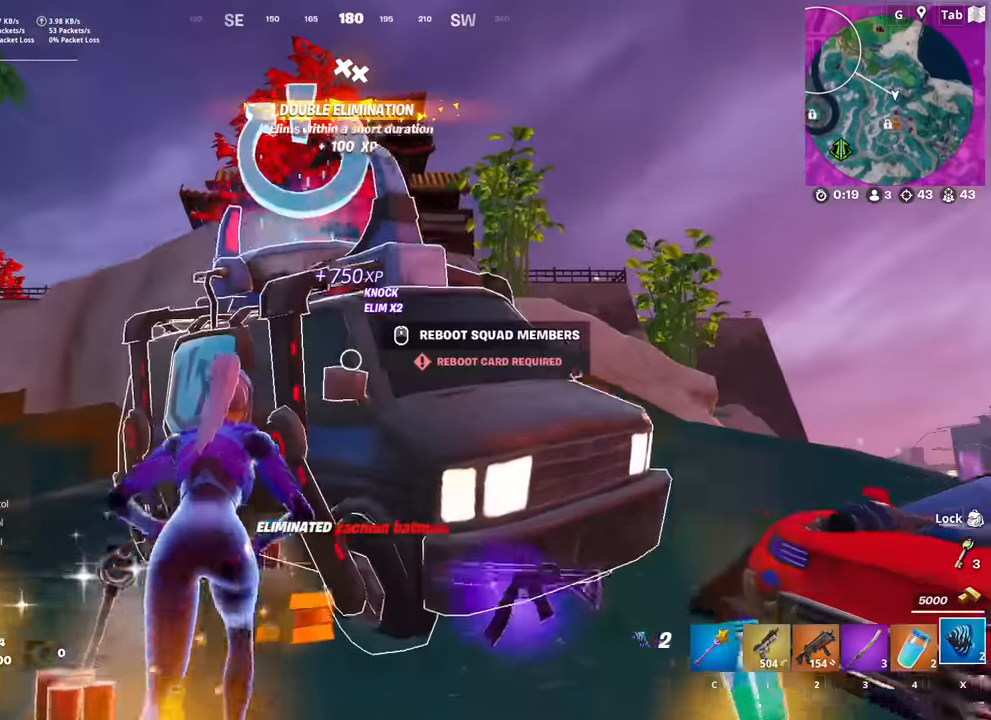
Gameplay with keyboard and mouse; each line is a JSON object with the keys and mouse buttons held at the frame after it. "events" lists presses ("down") and releases ("up") of "1", "2", "3", "4", "5", "a", "alt", "c", "caps_lock", "ctrl", "d", "e", "f", "g", "q", "r", "s", "shift", "space", "t", "tab", "v", "w", "x", "z", "mouse_left", "mouse_wheel" and "mouse_right" between this image and that frame as [ms after this image, input, new state], when the widget could be followed in between. "mouse_left", "mouse_wheel", "mouse_right" = the "left", "wheel", "right" buttons of the "mouse" list. No other keys are recorded. "wheel" means that the mouse wheel is clicked or scrolled. "mouse_move" is the direction in which the mouse moves at that frame (one of eight, or "still"), when it could be read.
{"keys": ["shift"], "mouse": ["left"], "mouse_move": "down", "events": [[16, "x", "up"], [100, "d", "down"], [233, "mouse_left", "down"], [233, "w", "up"], [333, "d", "up"], [434, "shift", "down"]]}
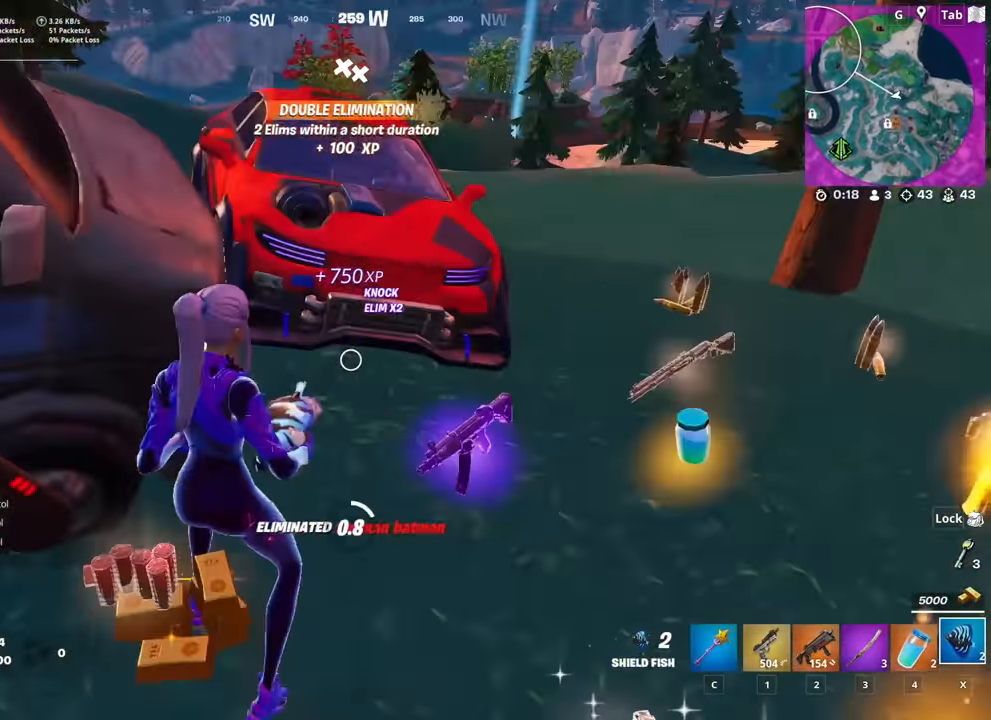
{"keys": [], "mouse": [], "mouse_move": "still"}
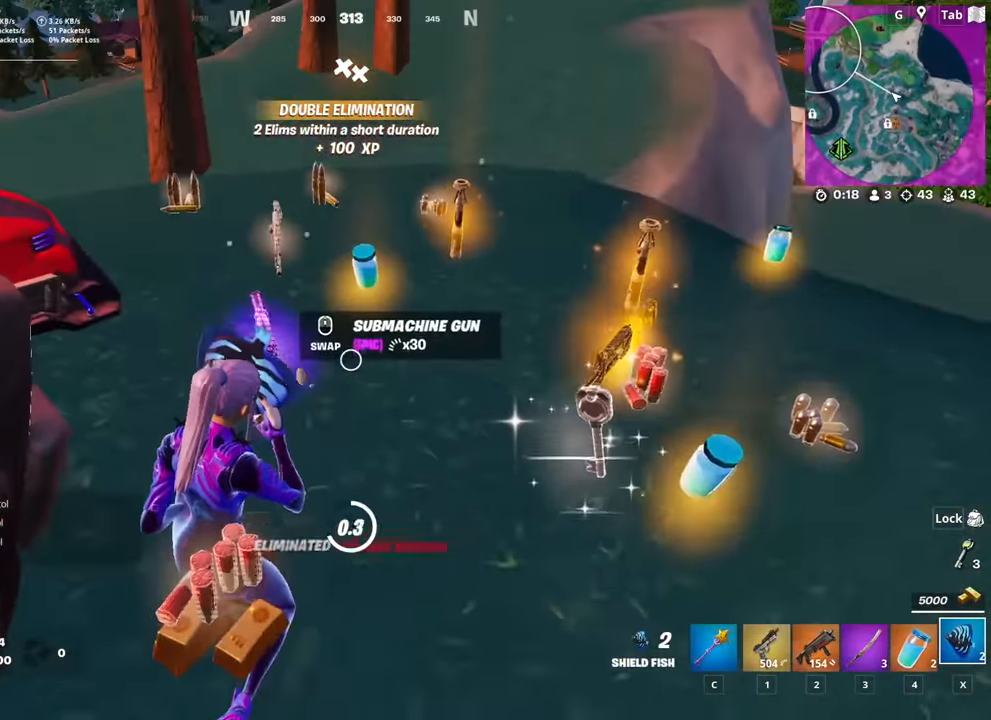
{"keys": ["d"], "mouse": [], "mouse_move": "still", "events": [[467, "d", "down"]]}
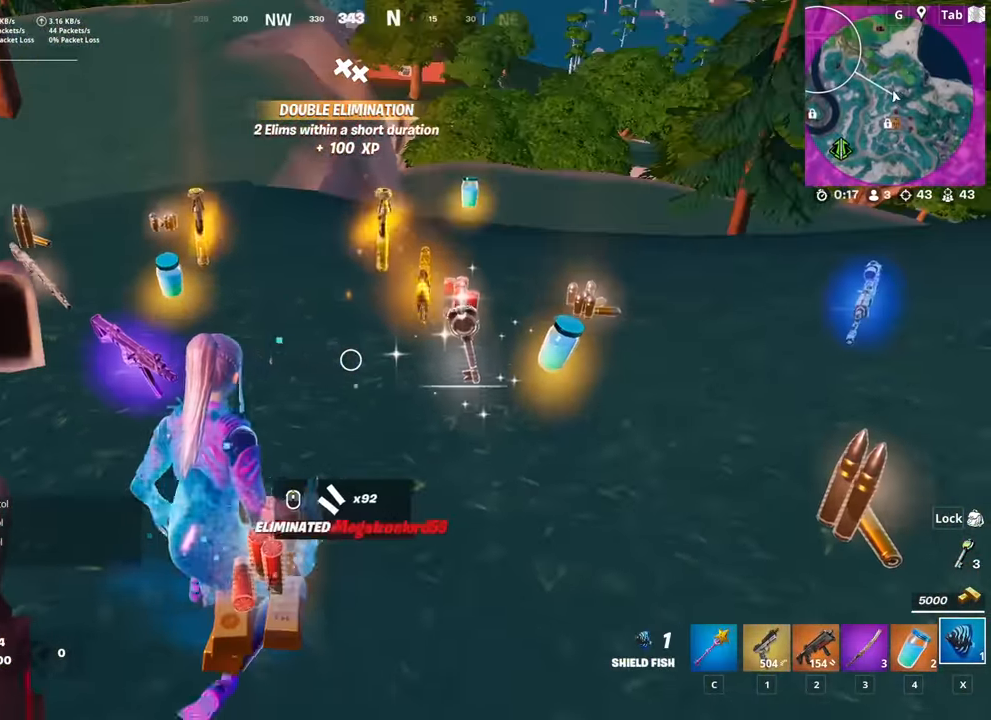
{"keys": ["d"], "mouse": [], "mouse_move": "down", "events": [[101, "space", "down"], [101, "w", "down"], [335, "space", "up"], [435, "w", "up"]]}
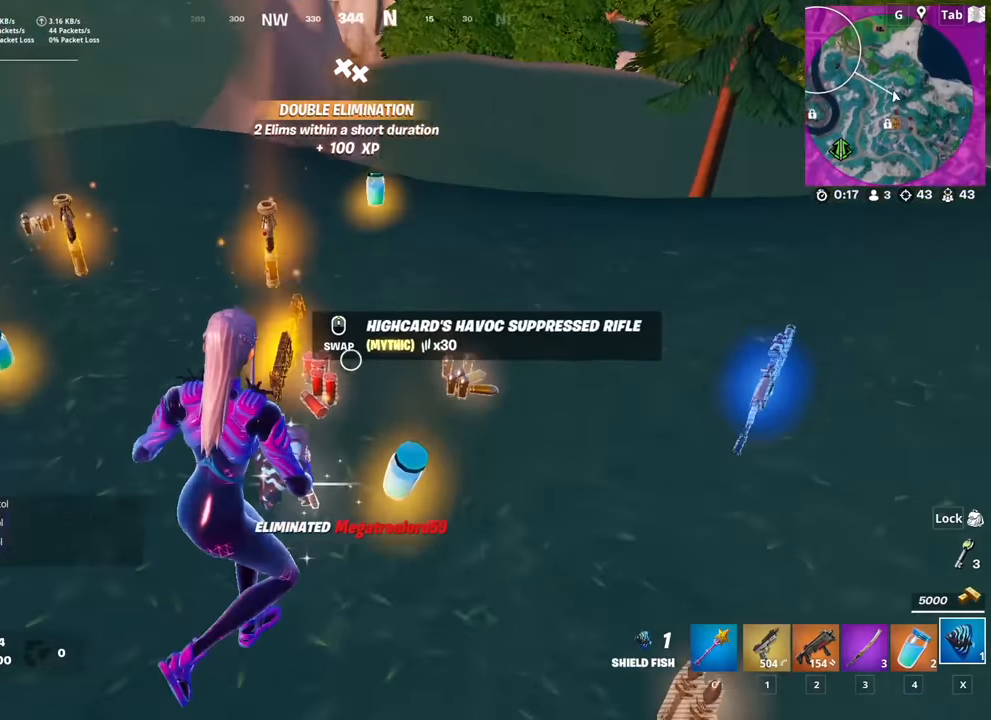
{"keys": ["d"], "mouse": [], "mouse_move": "left", "events": [[217, "w", "down"], [251, "shift", "down"], [451, "shift", "up"], [451, "w", "up"]]}
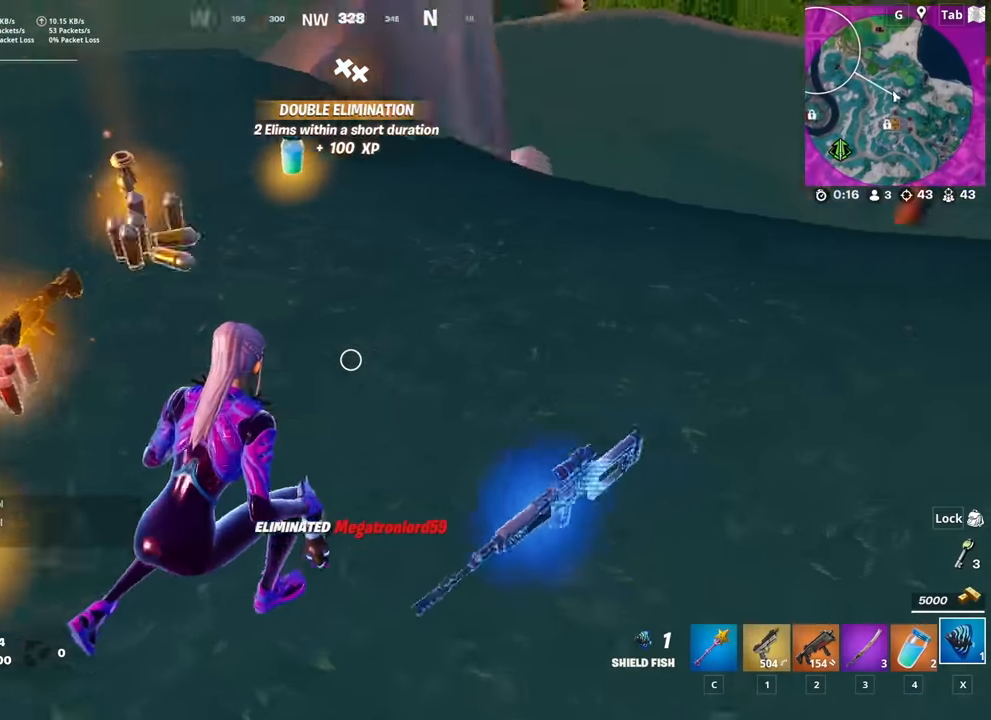
{"keys": ["a"], "mouse": [], "mouse_move": "up", "events": [[83, "s", "down"], [183, "a", "down"], [183, "d", "up"], [417, "s", "up"]]}
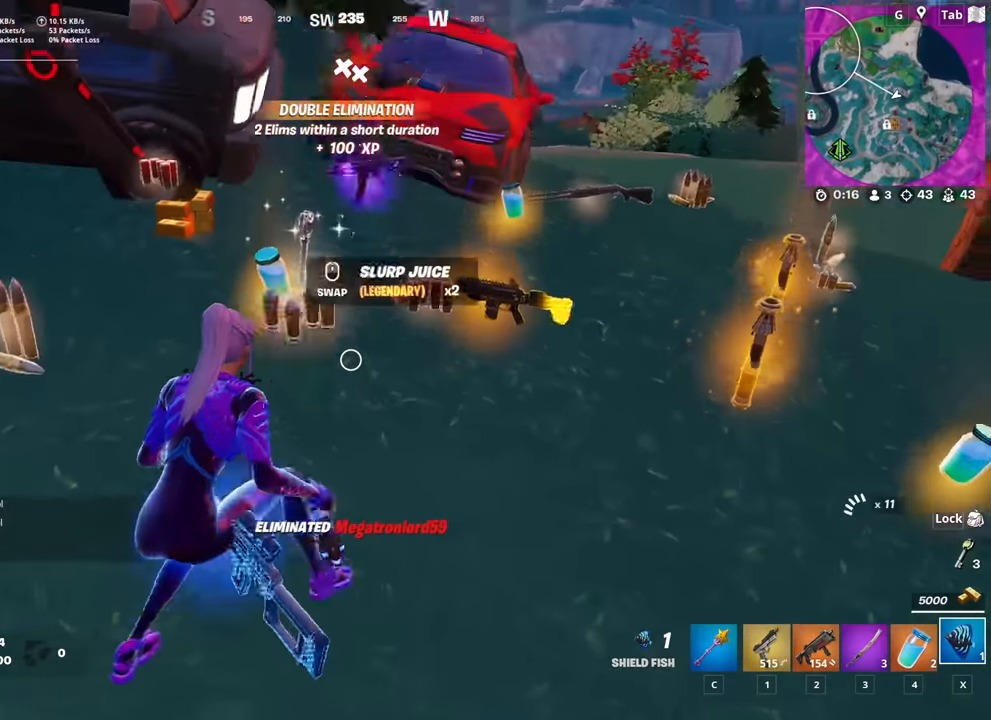
{"keys": ["a", "w"], "mouse": [], "mouse_move": "right", "events": [[101, "mouse_wheel", "down"], [101, "w", "down"], [151, "mouse_wheel", "up"]]}
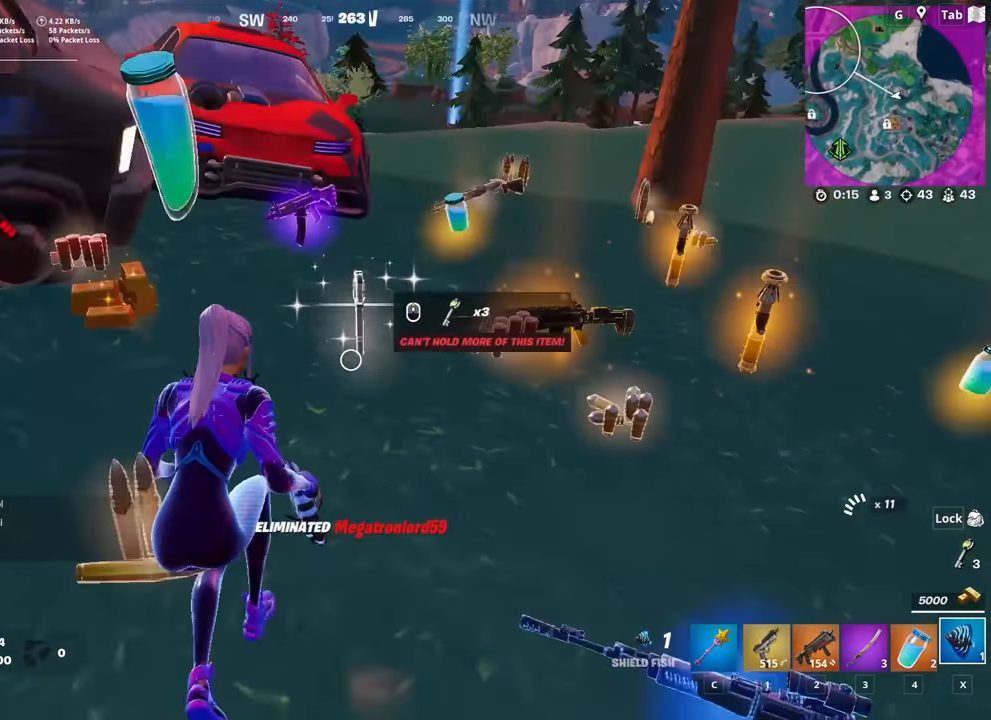
{"keys": ["d"], "mouse": [], "mouse_move": "still", "events": [[167, "a", "up"], [300, "d", "down"], [400, "w", "up"]]}
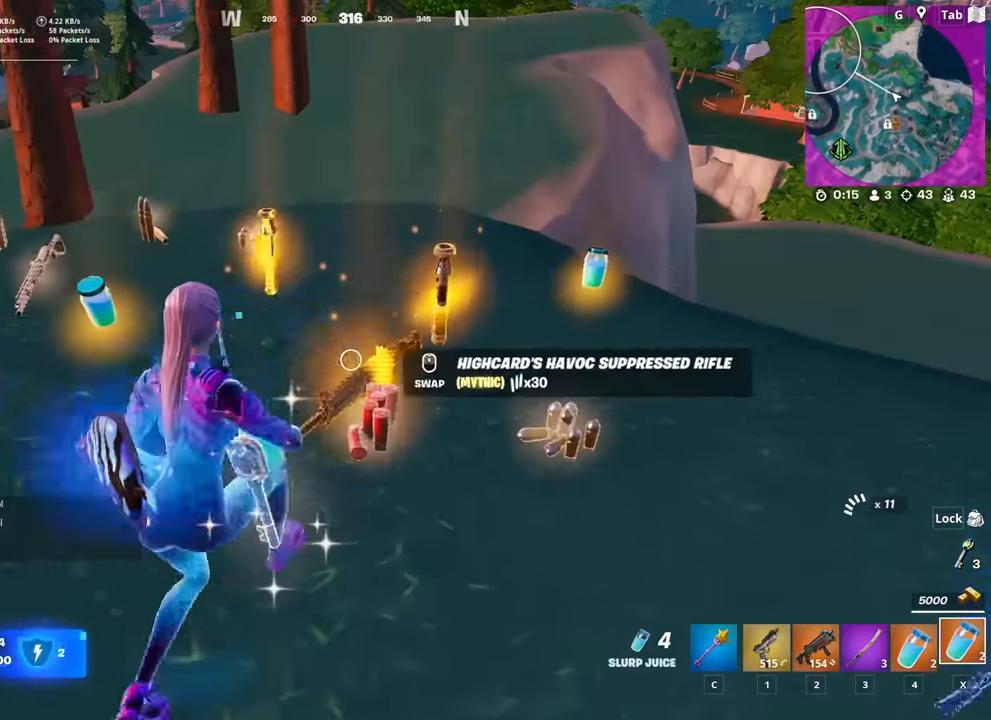
{"keys": [], "mouse": [], "mouse_move": "left", "events": [[317, "d", "up"]]}
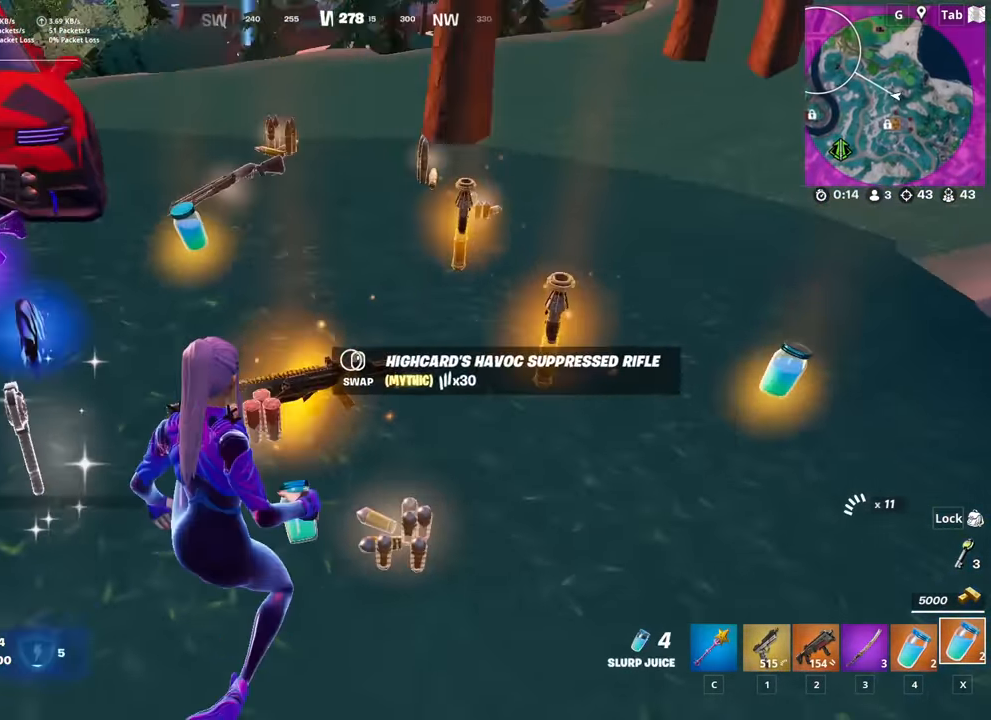
{"keys": ["d", "space", "w"], "mouse": [], "mouse_move": "up", "events": [[50, "mouse_wheel", "down"], [100, "d", "down"], [100, "mouse_wheel", "up"], [250, "w", "down"], [434, "space", "down"]]}
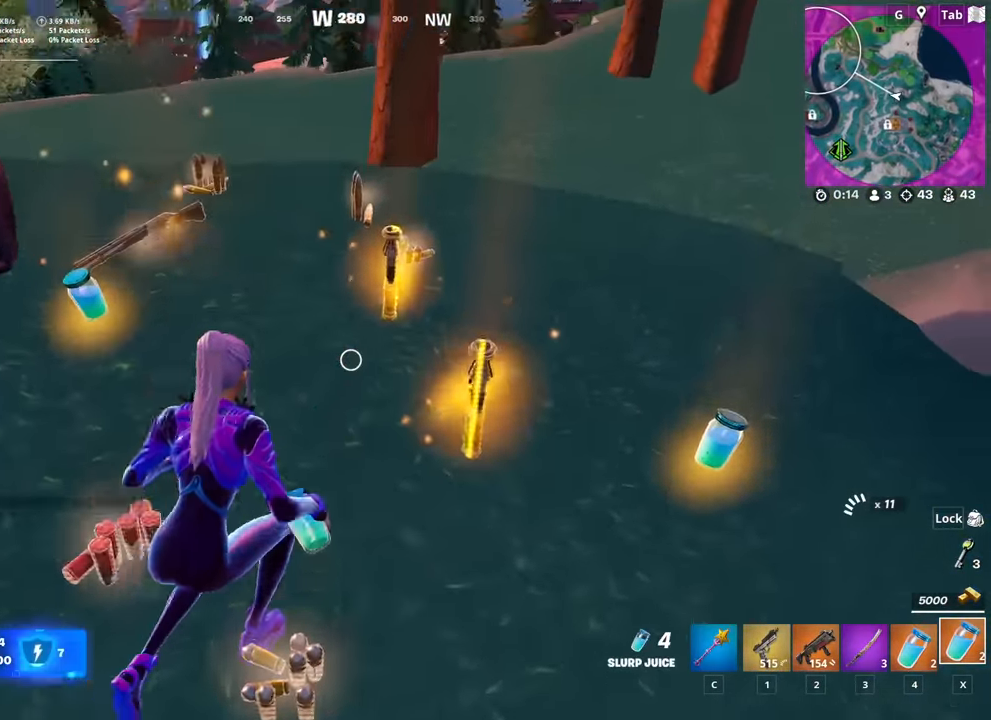
{"keys": [], "mouse": [], "mouse_move": "right", "events": [[67, "space", "up"], [117, "d", "up"], [167, "space", "down"], [167, "w", "up"], [267, "caps_lock", "down"], [301, "space", "up"], [401, "caps_lock", "up"]]}
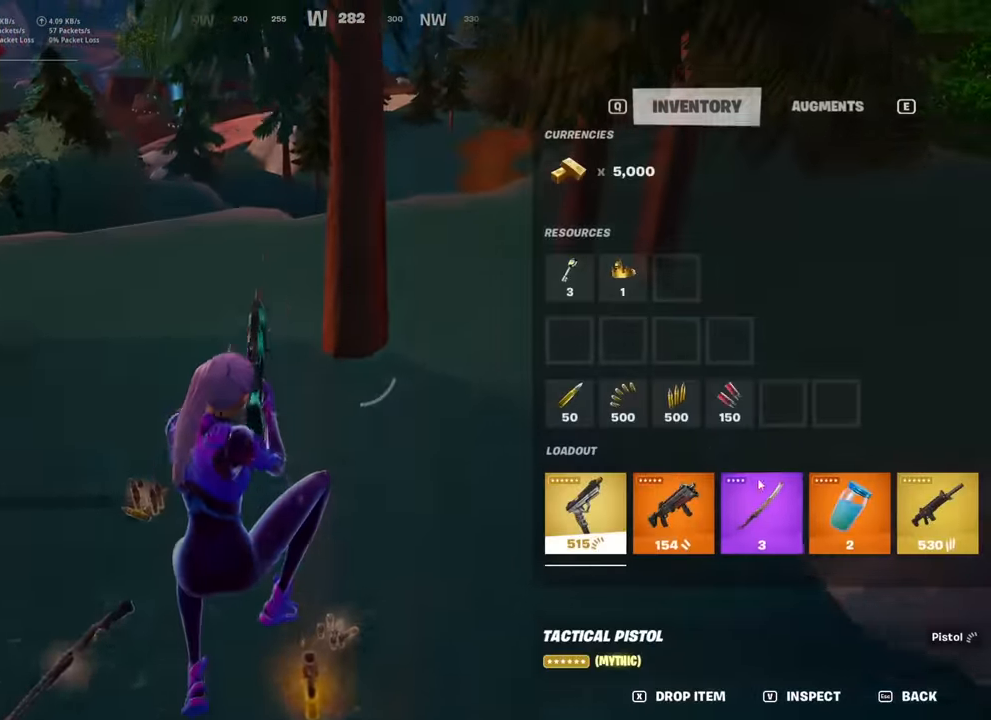
{"keys": ["caps_lock"], "mouse": [], "mouse_move": "down-left", "events": [[183, "mouse_left", "down"], [417, "mouse_left", "up"], [500, "caps_lock", "down"]]}
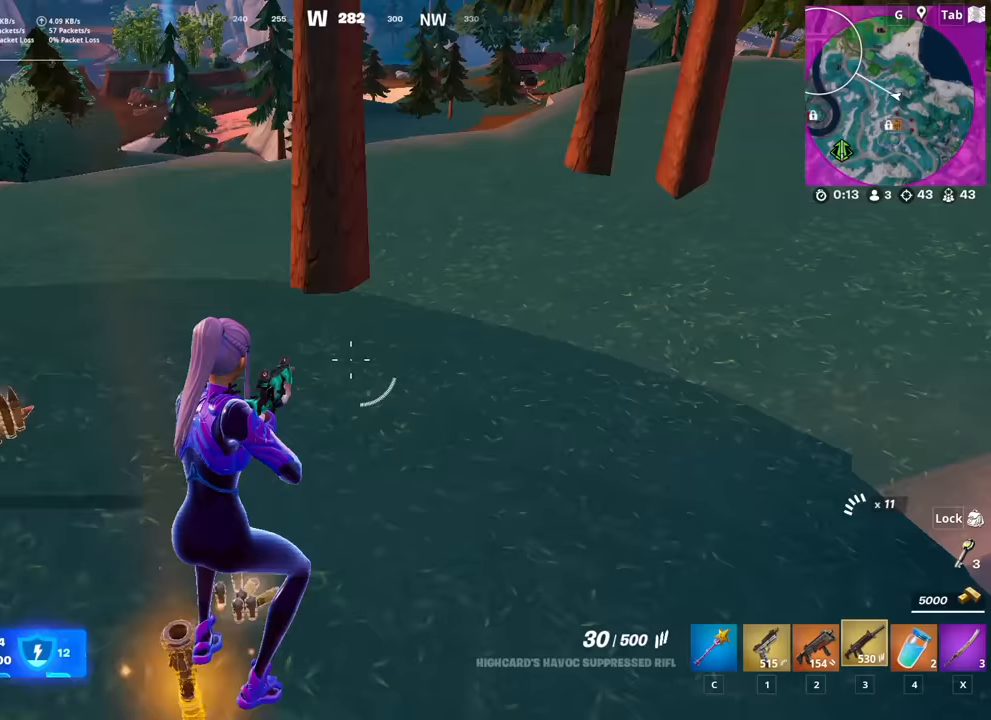
{"keys": ["caps_lock", "w"], "mouse": [], "mouse_move": "still", "events": [[100, "w", "down"]]}
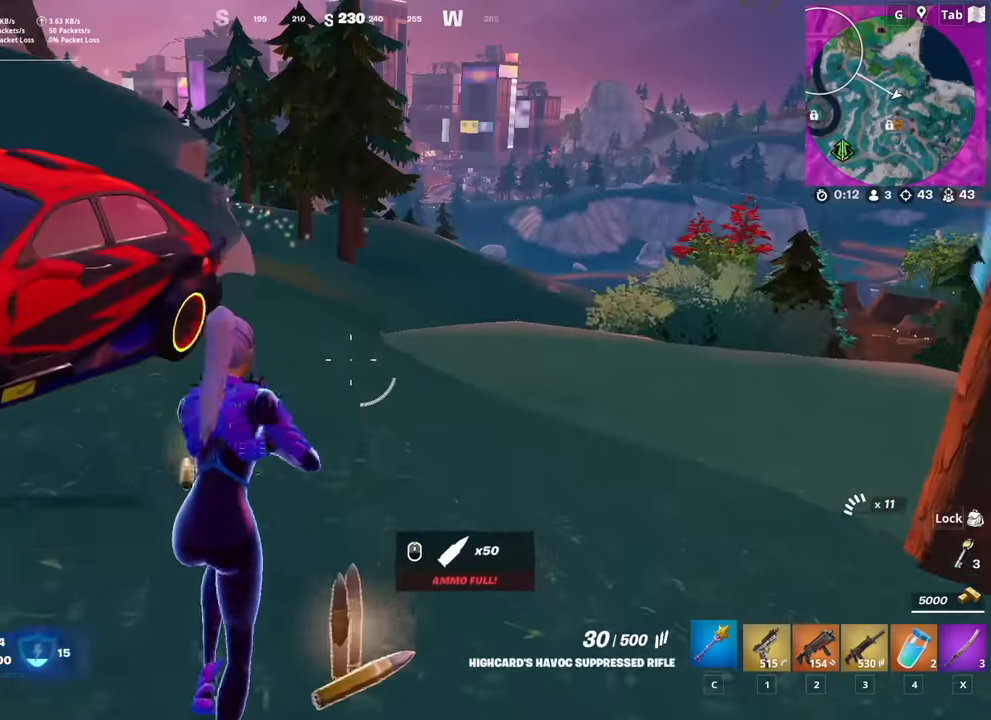
{"keys": ["2", "d", "w"], "mouse": [], "mouse_move": "still", "events": [[16, "c", "down"], [116, "c", "up"], [216, "d", "down"], [400, "2", "down"], [400, "caps_lock", "up"]]}
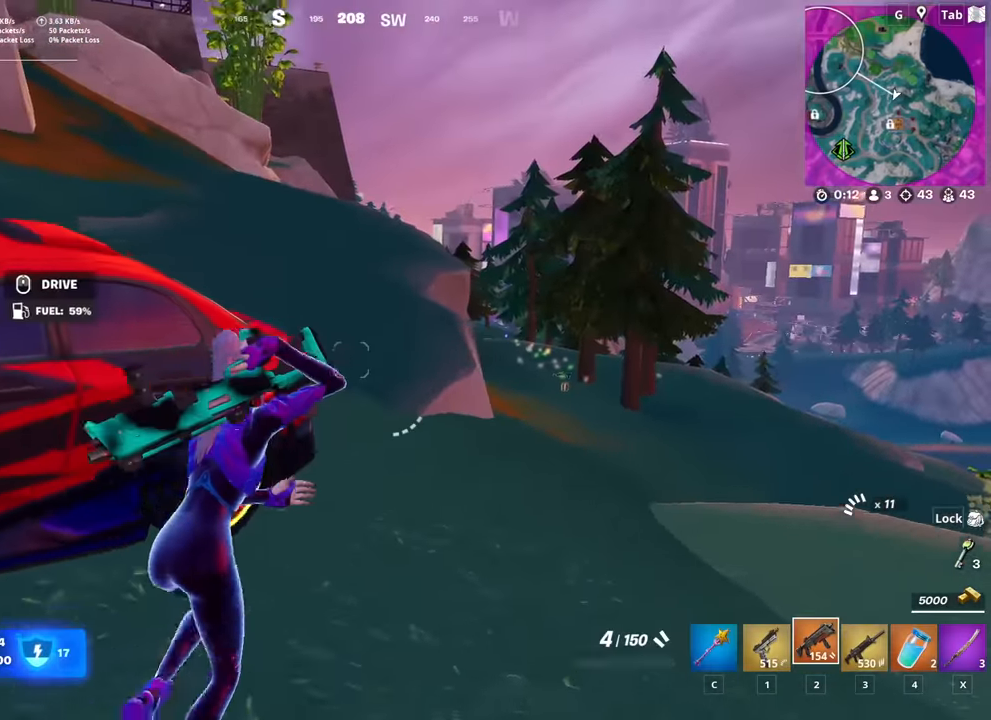
{"keys": ["w"], "mouse": [], "mouse_move": "still", "events": [[33, "2", "up"], [33, "space", "down"], [83, "d", "up"], [133, "r", "down"], [234, "r", "up"], [234, "space", "up"], [317, "r", "down"], [467, "r", "up"]]}
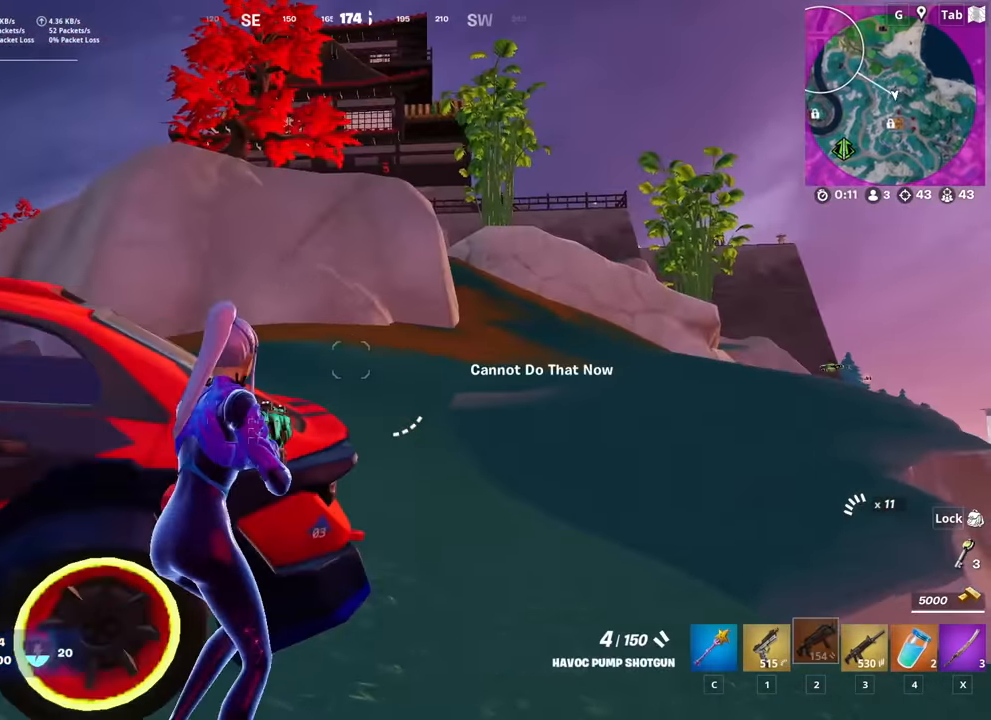
{"keys": ["w"], "mouse": [], "mouse_move": "still", "events": [[16, "r", "down"], [100, "r", "up"], [200, "d", "down"], [433, "d", "up"]]}
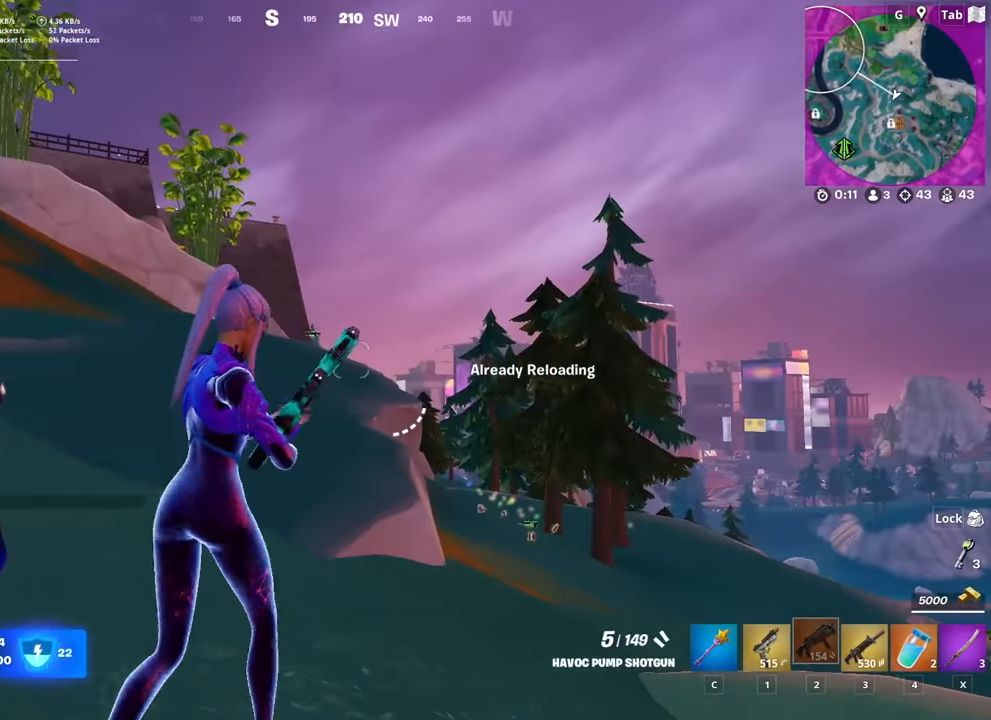
{"keys": ["w"], "mouse": [], "mouse_move": "still", "events": []}
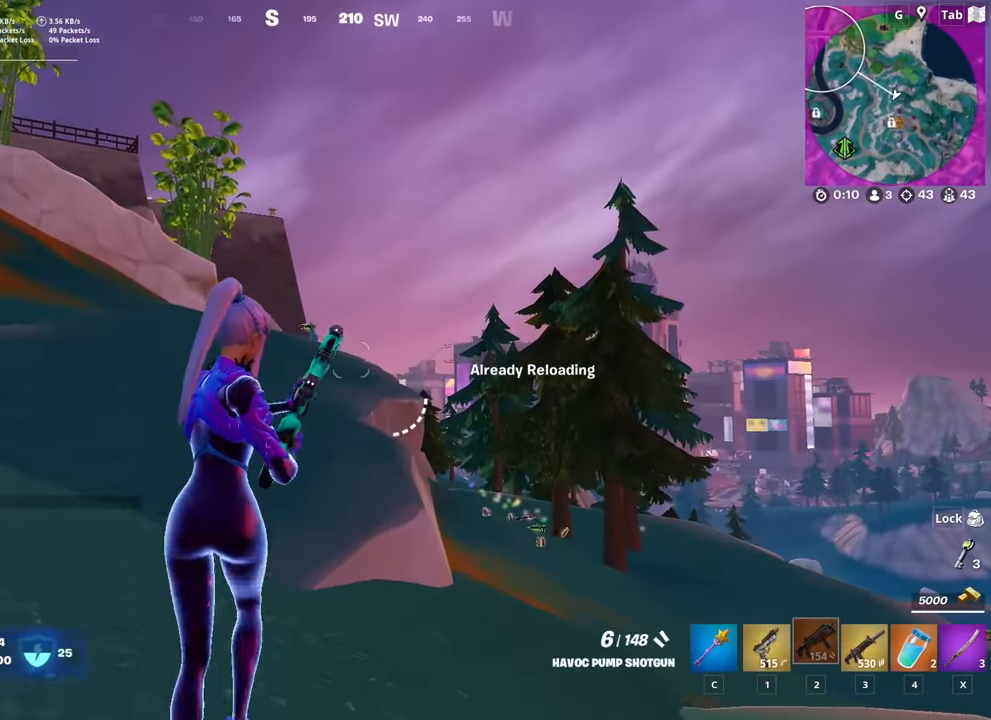
{"keys": ["3", "a", "w"], "mouse": [], "mouse_move": "still", "events": [[33, "a", "down"], [367, "3", "down"]]}
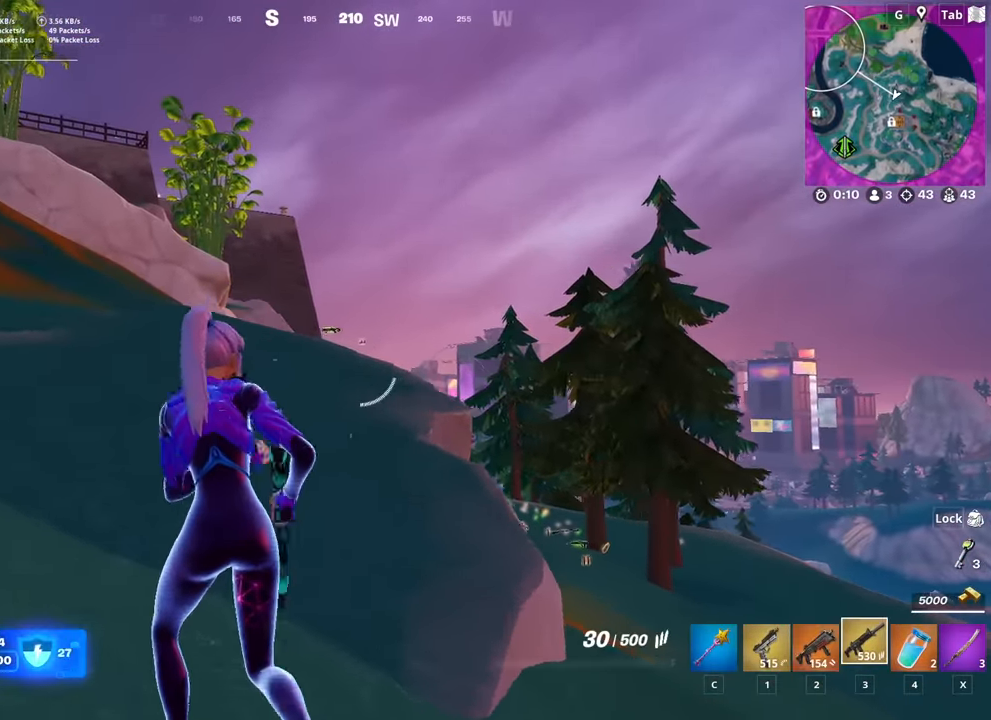
{"keys": ["a", "space", "w"], "mouse": [], "mouse_move": "right", "events": [[17, "3", "up"], [484, "space", "down"]]}
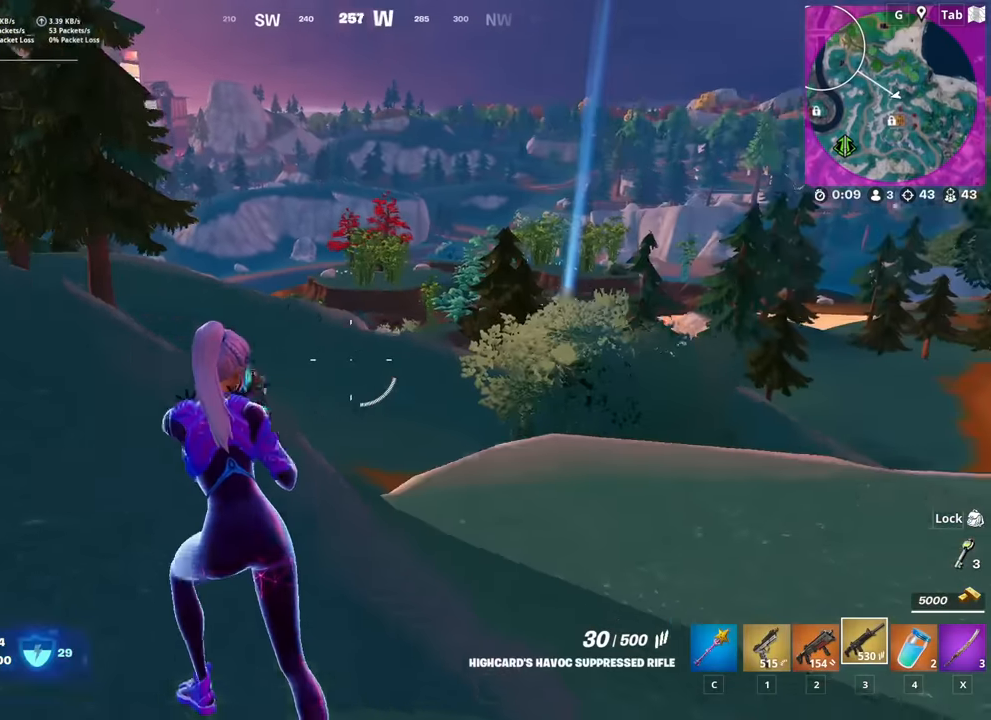
{"keys": ["a", "w"], "mouse": [], "mouse_move": "still", "events": [[250, "space", "up"]]}
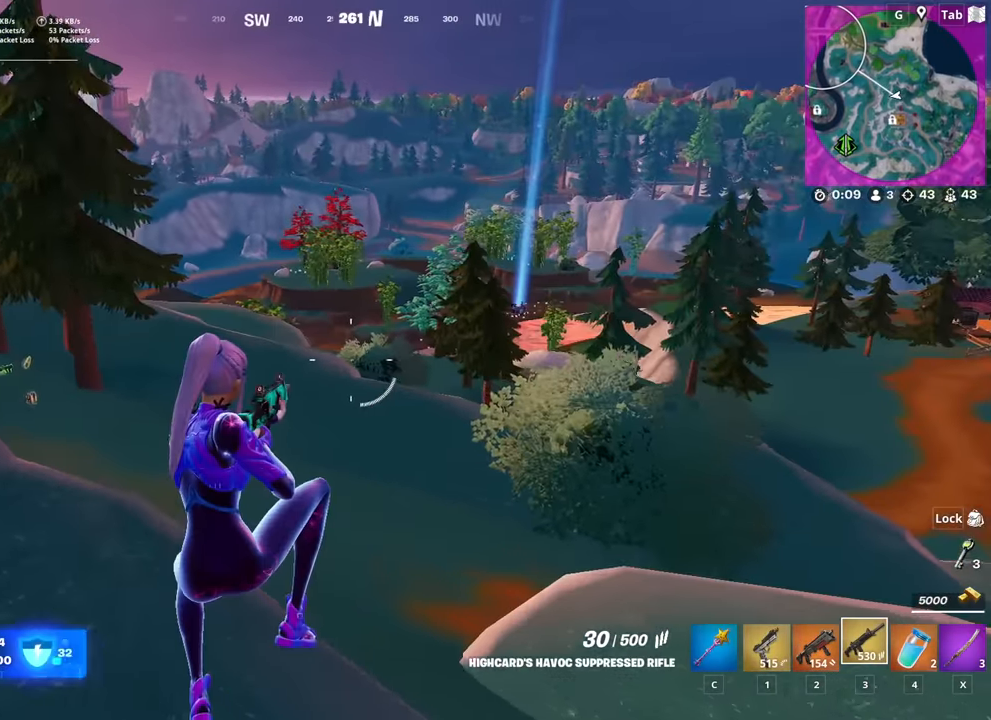
{"keys": ["a", "w"], "mouse": [], "mouse_move": "still", "events": [[84, "r", "down"], [267, "r", "up"], [317, "r", "down"], [417, "r", "up"]]}
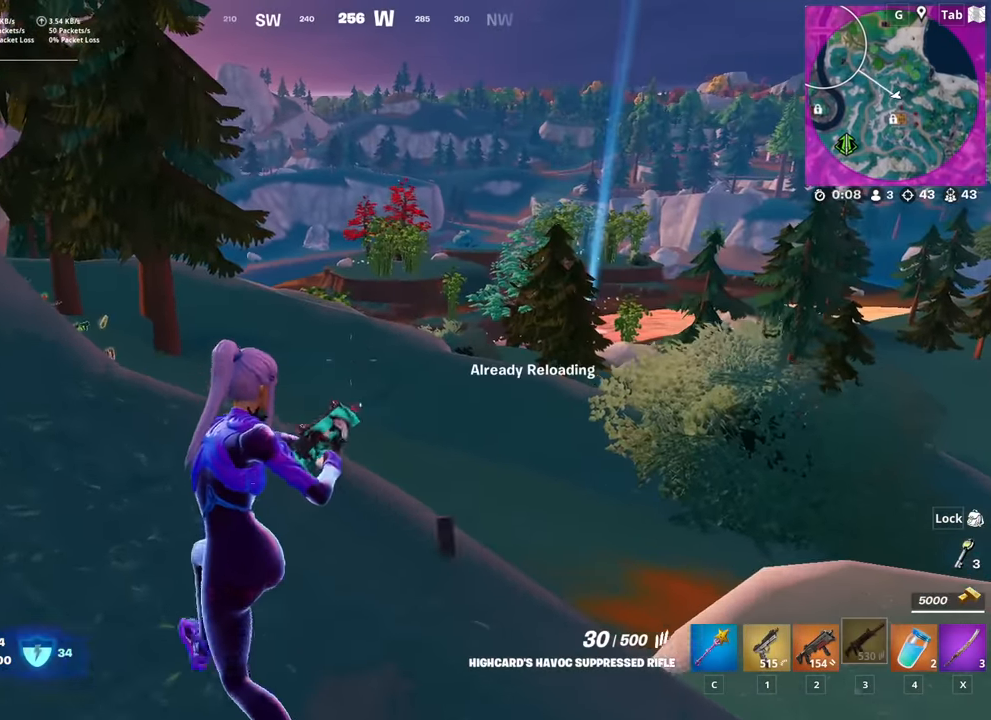
{"keys": ["a", "w"], "mouse": [], "mouse_move": "still", "events": []}
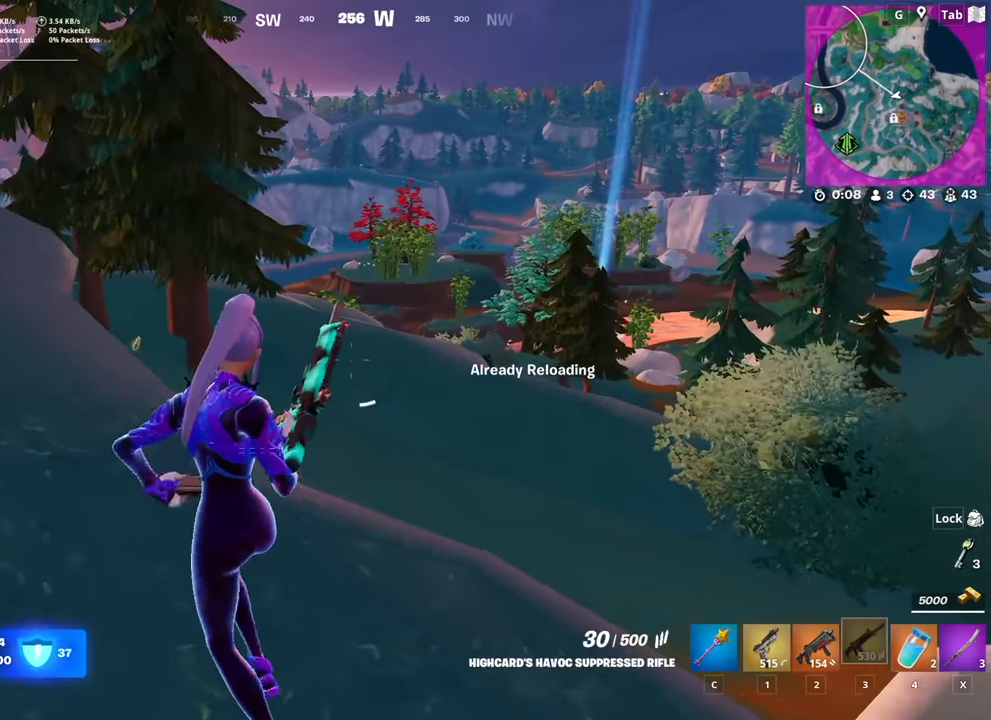
{"keys": ["a", "w"], "mouse": [], "mouse_move": "still", "events": []}
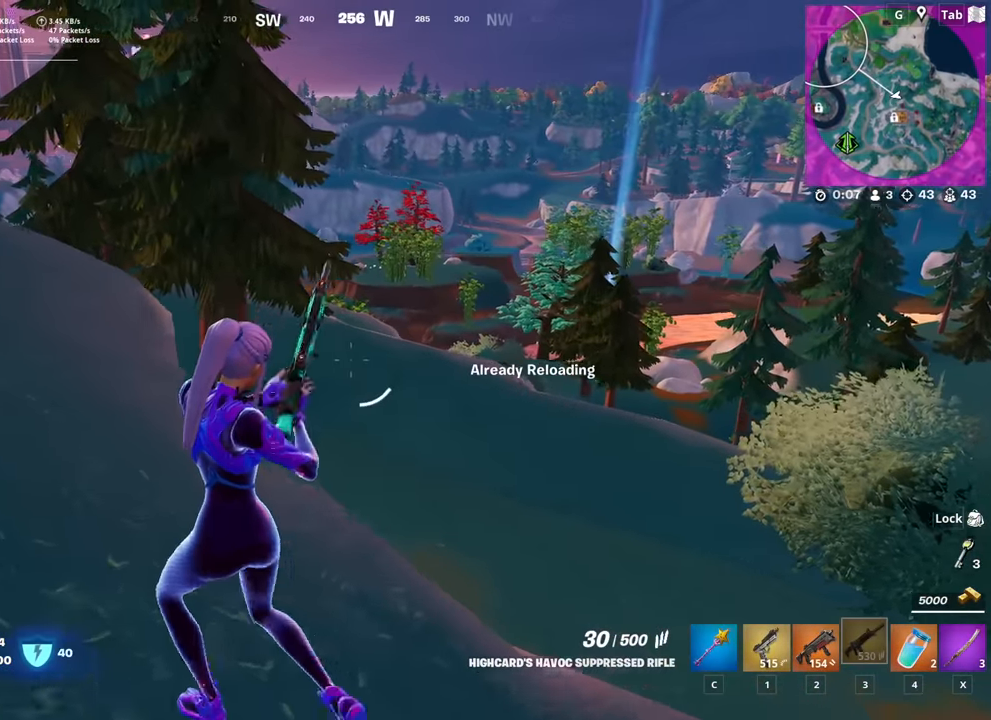
{"keys": ["w"], "mouse": [], "mouse_move": "up-left", "events": [[317, "a", "up"]]}
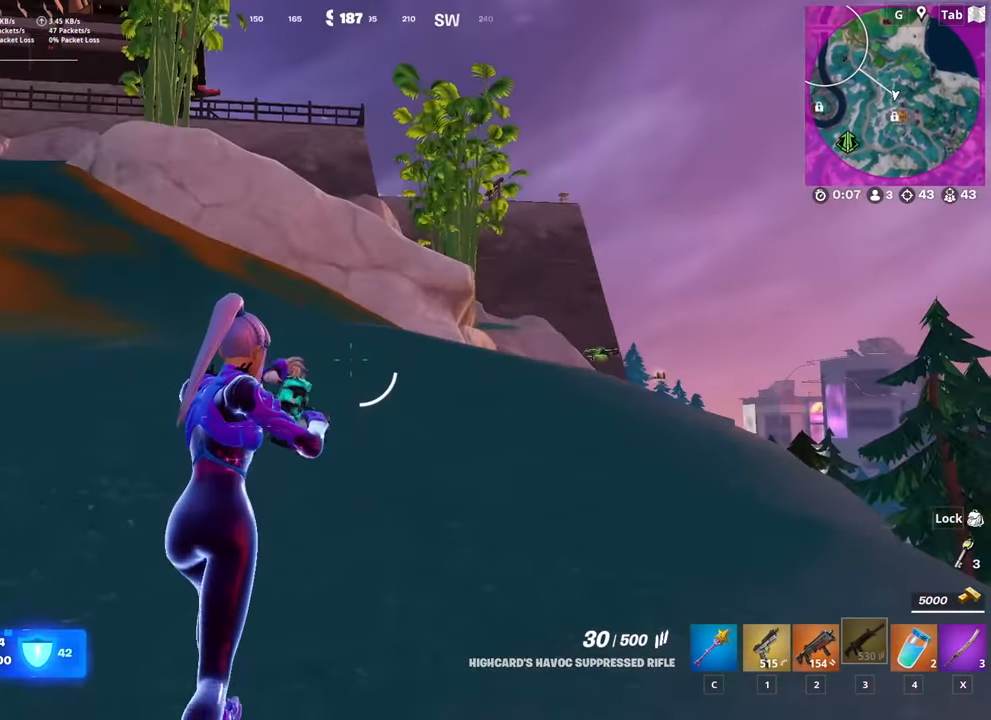
{"keys": ["1", "w"], "mouse": [], "mouse_move": "still", "events": [[484, "1", "down"]]}
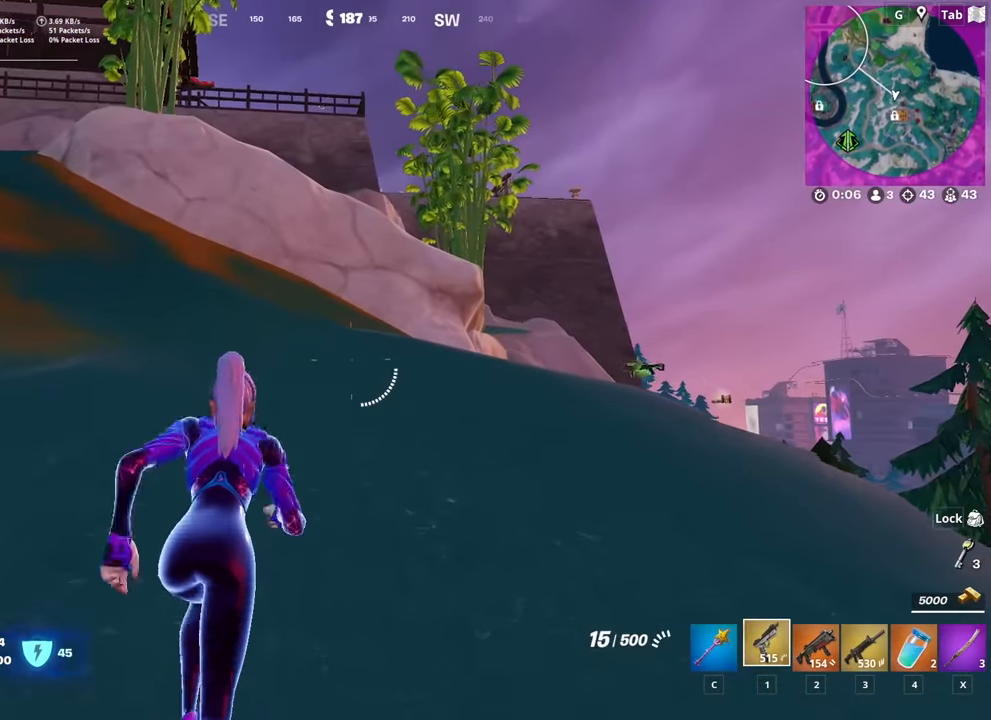
{"keys": ["w"], "mouse": [], "mouse_move": "still", "events": [[167, "1", "up"], [167, "r", "down"], [250, "r", "up"], [350, "r", "down"], [450, "r", "up"]]}
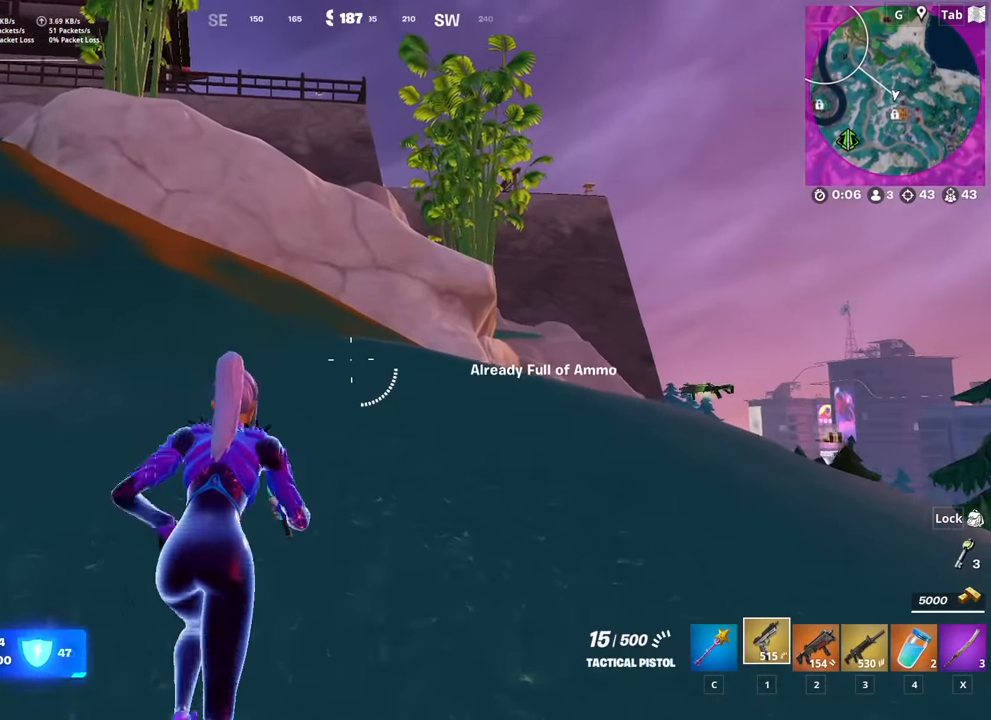
{"keys": ["w"], "mouse": [], "mouse_move": "still", "events": [[50, "r", "down"], [150, "a", "down"], [150, "r", "up"], [433, "a", "up"]]}
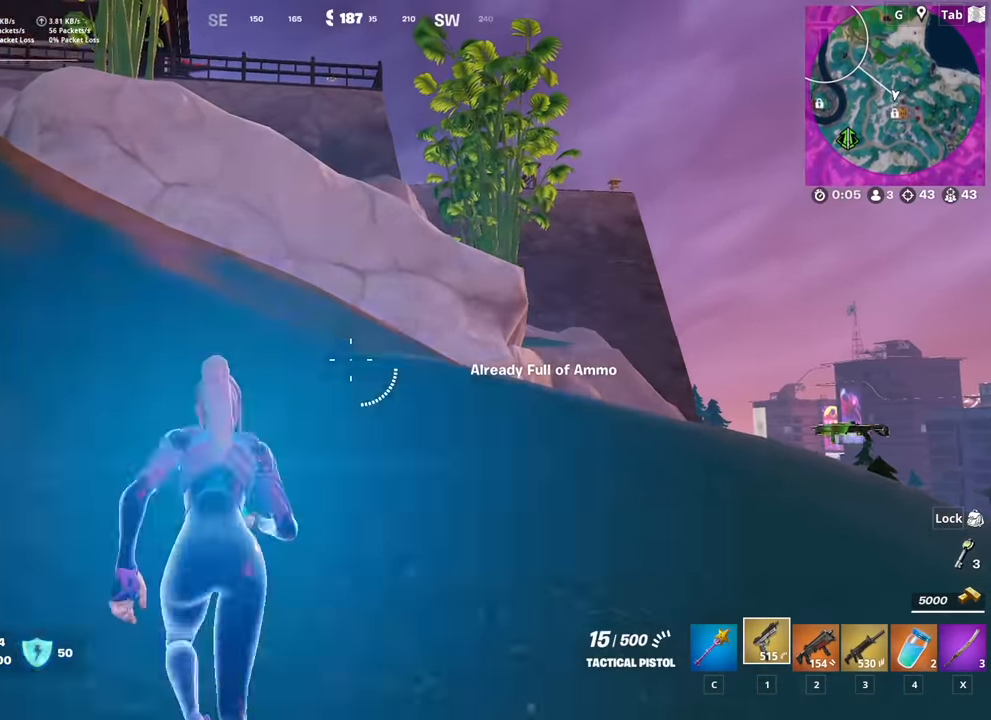
{"keys": ["w"], "mouse": [], "mouse_move": "still", "events": [[117, "3", "down"], [217, "3", "up"], [351, "x", "down"], [451, "x", "up"]]}
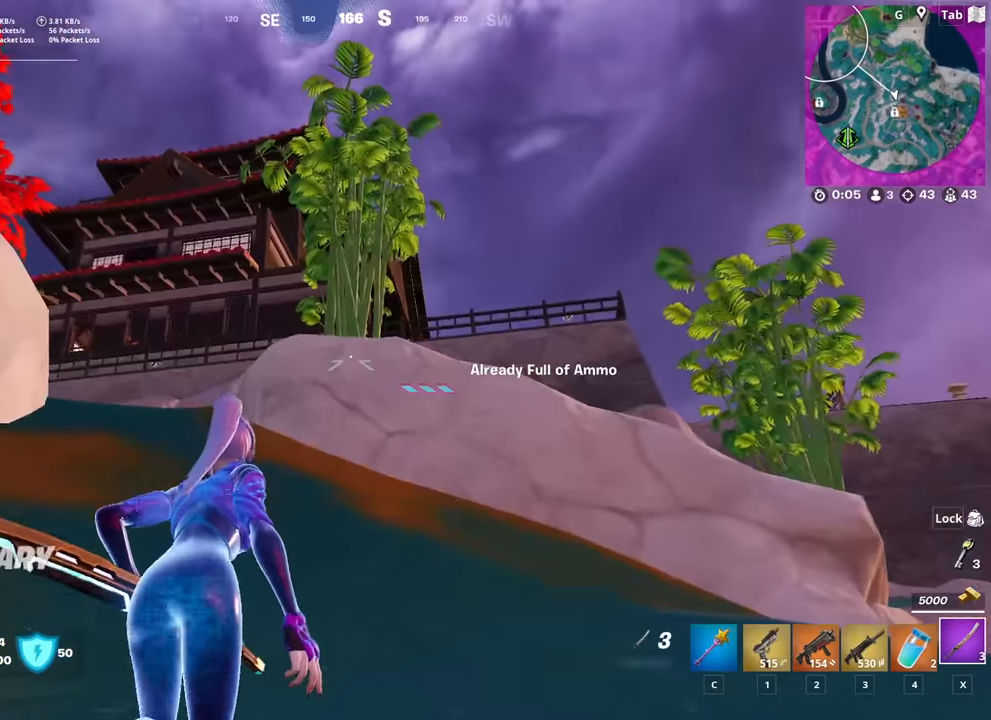
{"keys": ["w"], "mouse": ["right"], "mouse_move": "still", "events": [[233, "mouse_right", "down"]]}